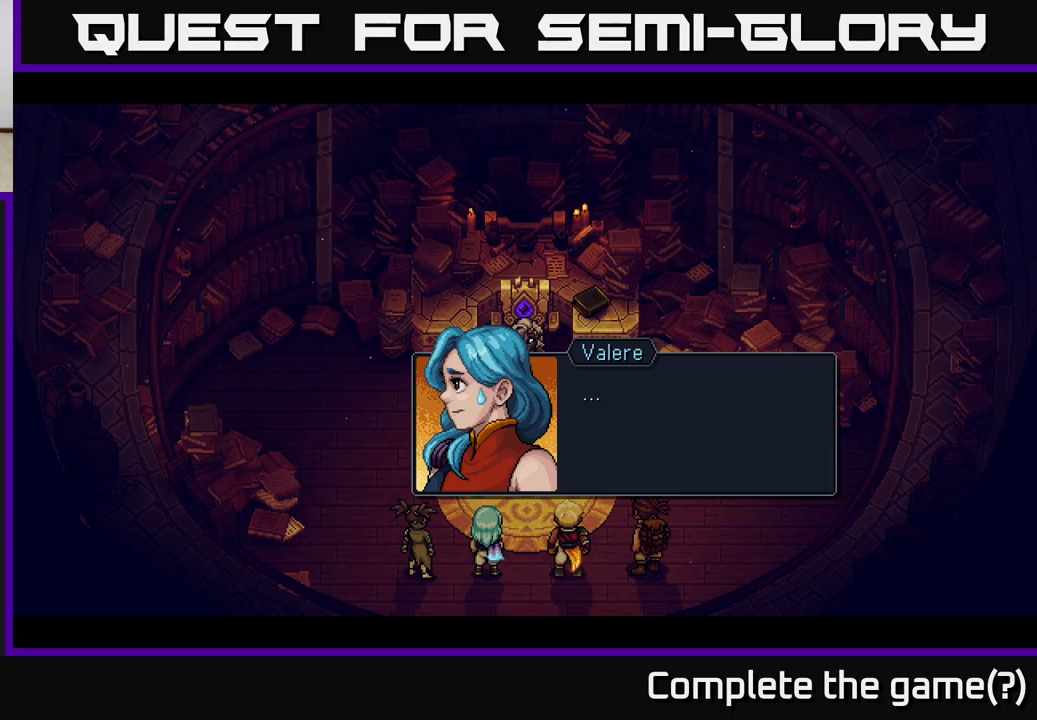
Gameplay with a controller (Xbox layout); each line is a JSON object with the inputs held at the frame after it. "events" lists button and stick changes between this image and that frame as [ms after this image, input, new state], when the widget could be followed in between.
{"buttons": [], "left_stick": "center", "right_stick": "center", "events": []}
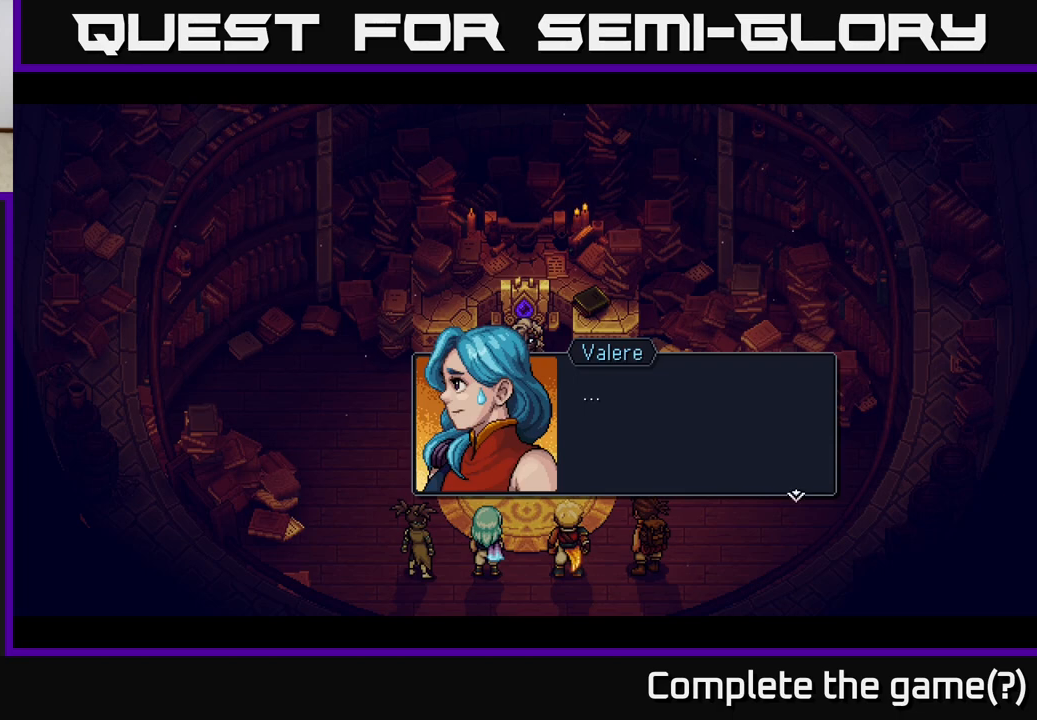
{"buttons": ["A"], "left_stick": "center", "right_stick": "center", "events": [[433, "A", "down"]]}
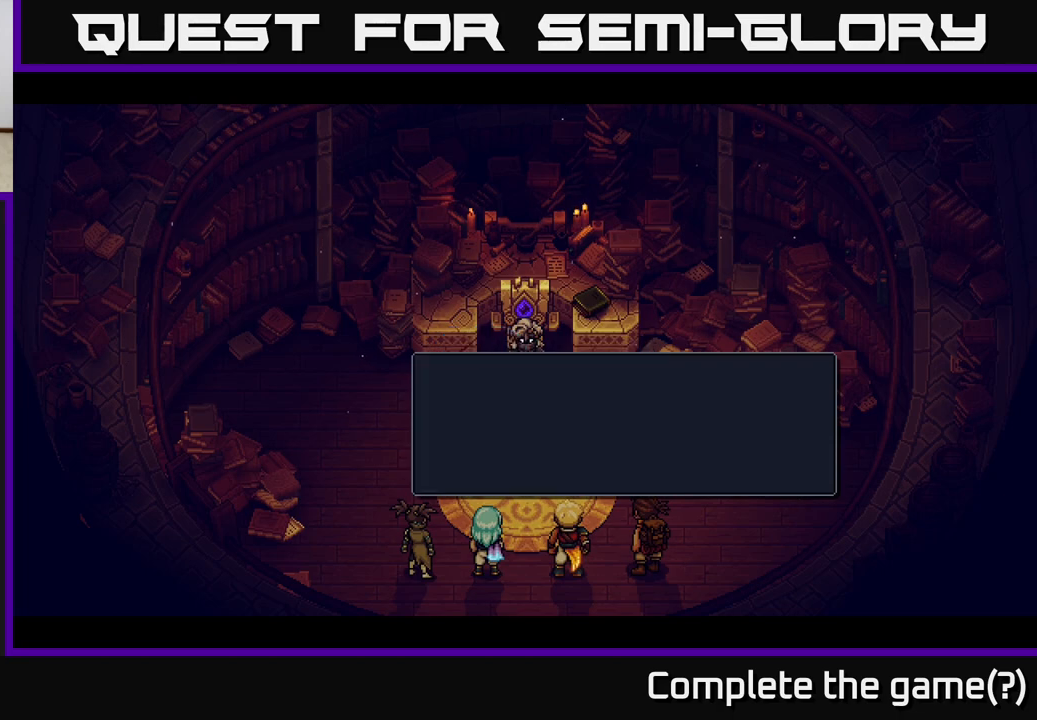
{"buttons": [], "left_stick": "center", "right_stick": "center", "events": [[117, "A", "up"]]}
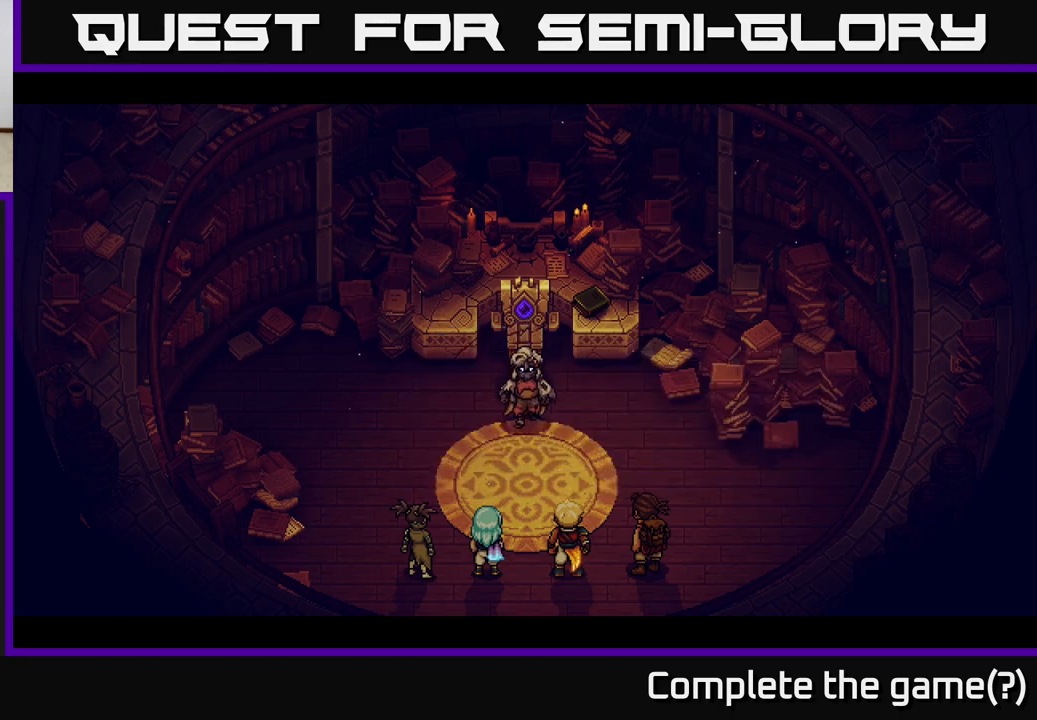
{"buttons": [], "left_stick": "center", "right_stick": "center", "events": []}
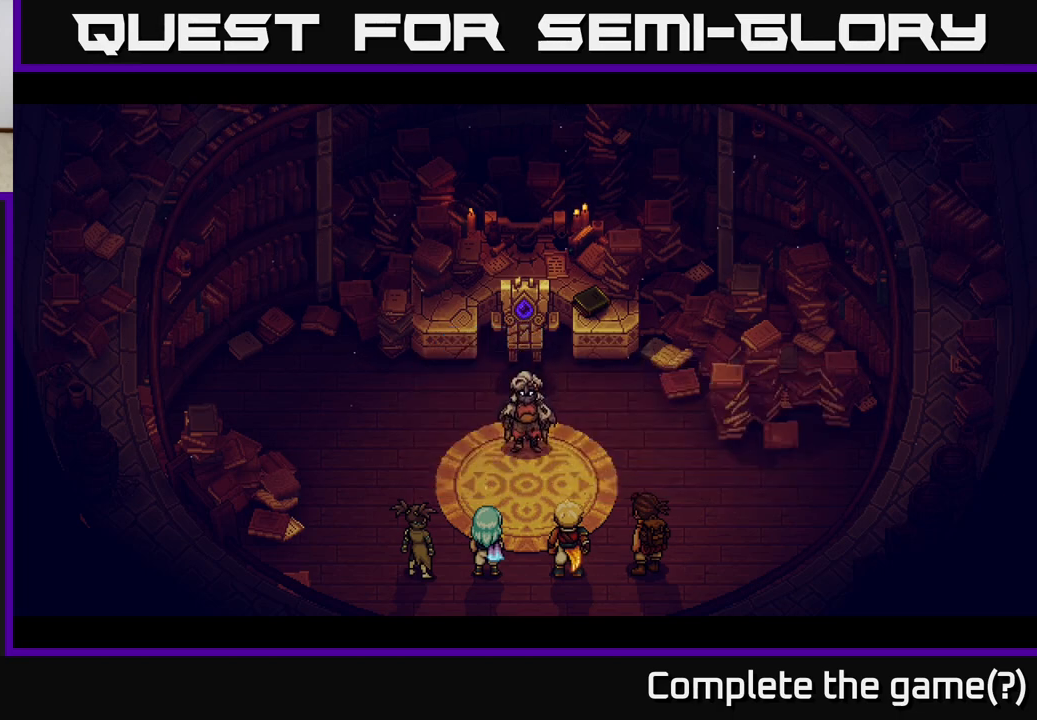
{"buttons": [], "left_stick": "center", "right_stick": "center", "events": []}
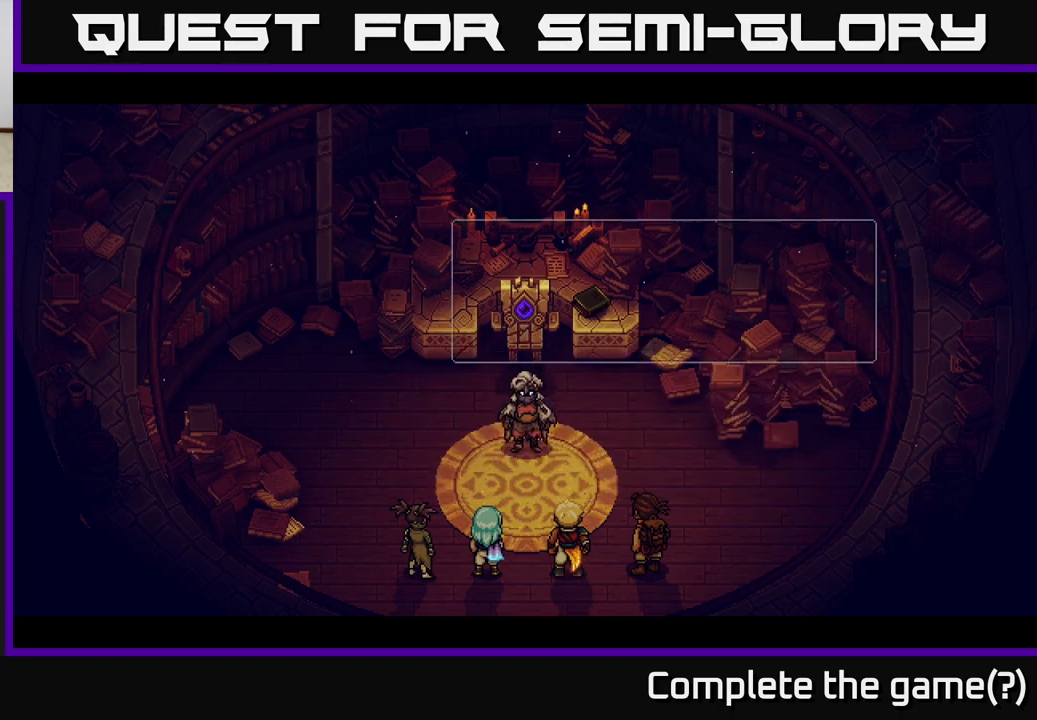
{"buttons": [], "left_stick": "center", "right_stick": "center", "events": []}
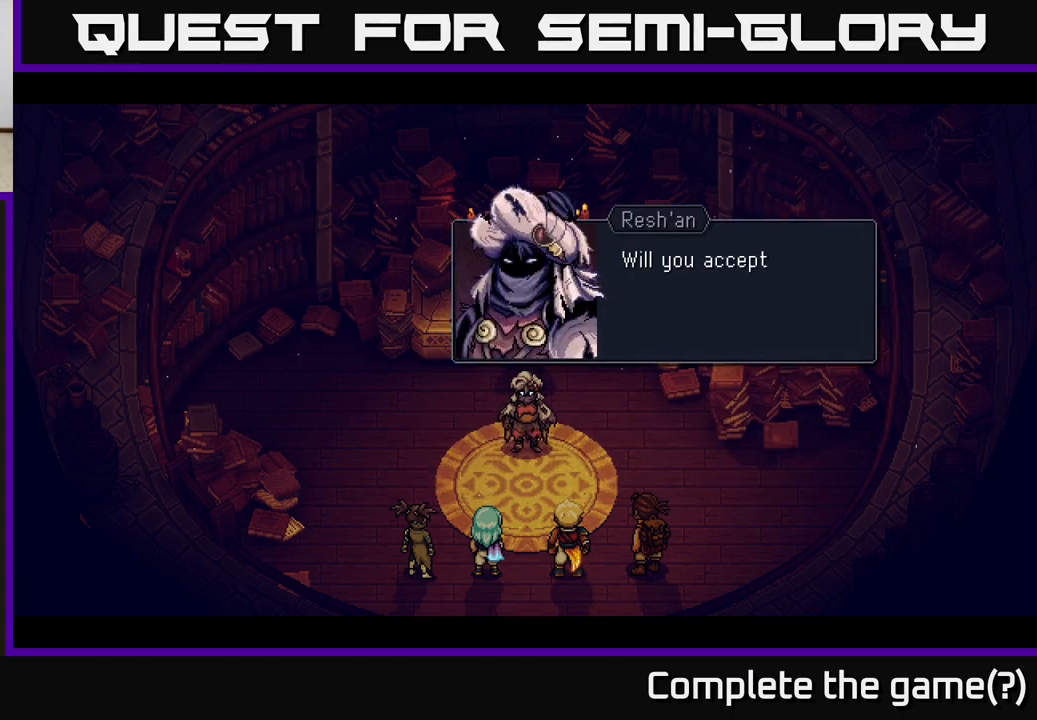
{"buttons": [], "left_stick": "center", "right_stick": "center", "events": []}
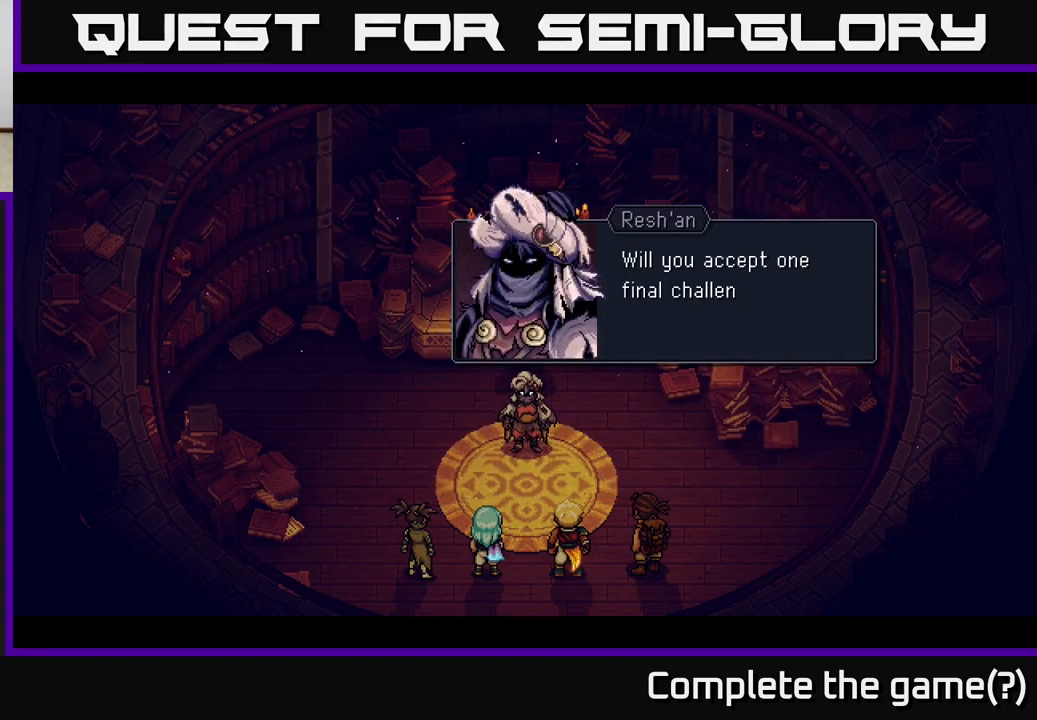
{"buttons": [], "left_stick": "center", "right_stick": "center", "events": []}
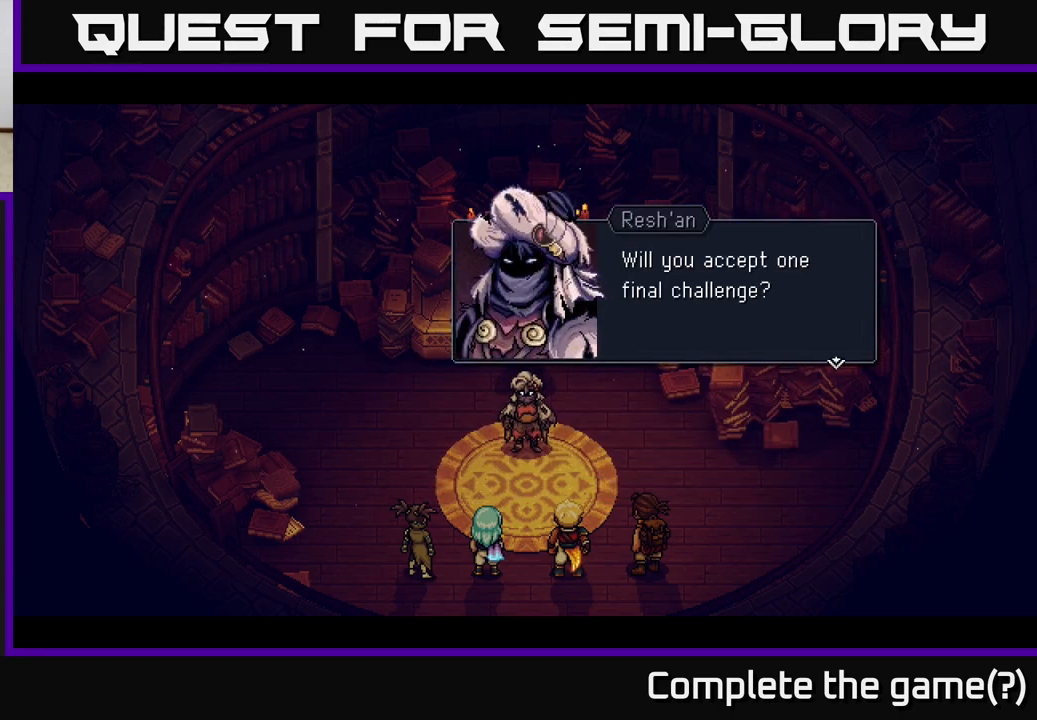
{"buttons": [], "left_stick": "center", "right_stick": "center", "events": [[17, "A", "down"], [300, "A", "up"]]}
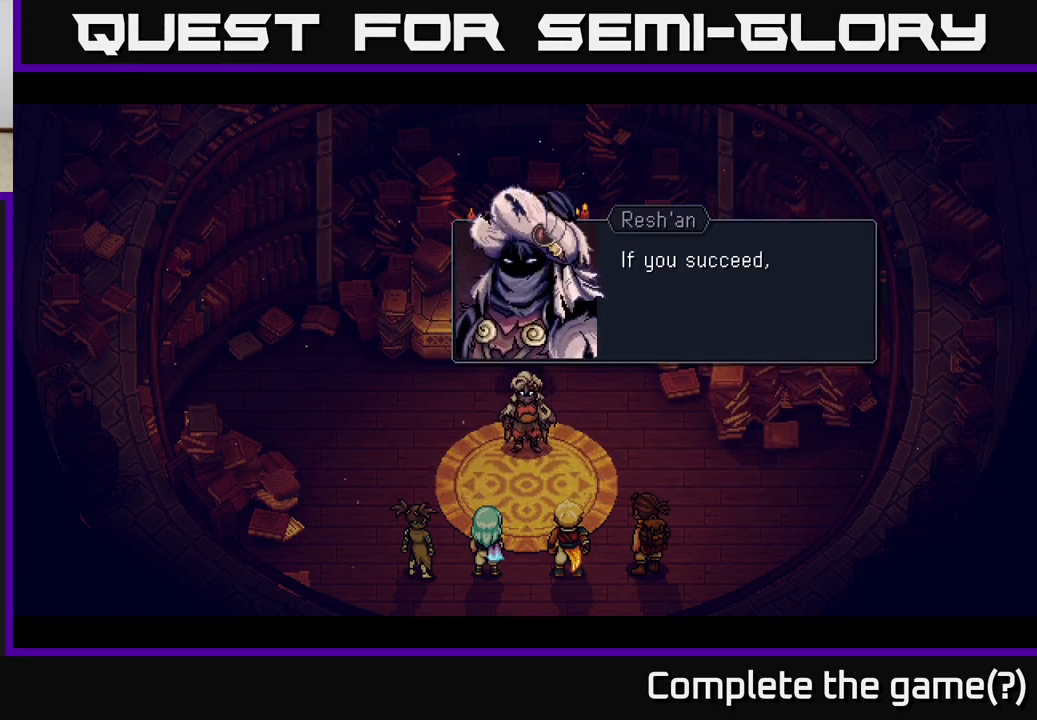
{"buttons": [], "left_stick": "center", "right_stick": "center", "events": []}
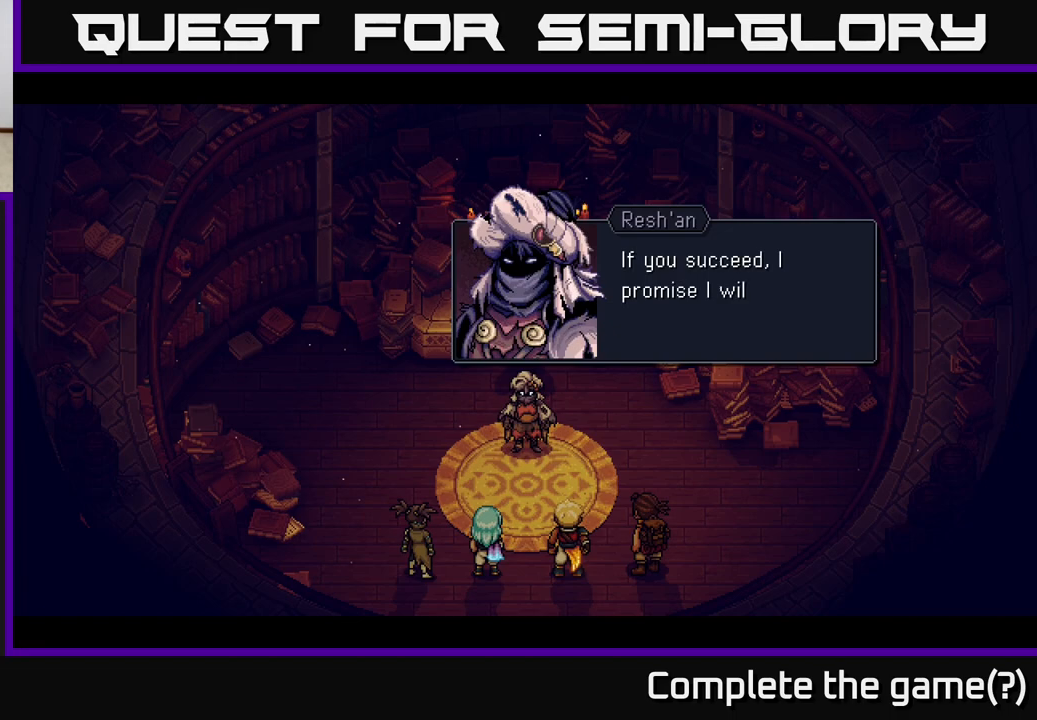
{"buttons": ["A"], "left_stick": "center", "right_stick": "center", "events": [[467, "A", "down"]]}
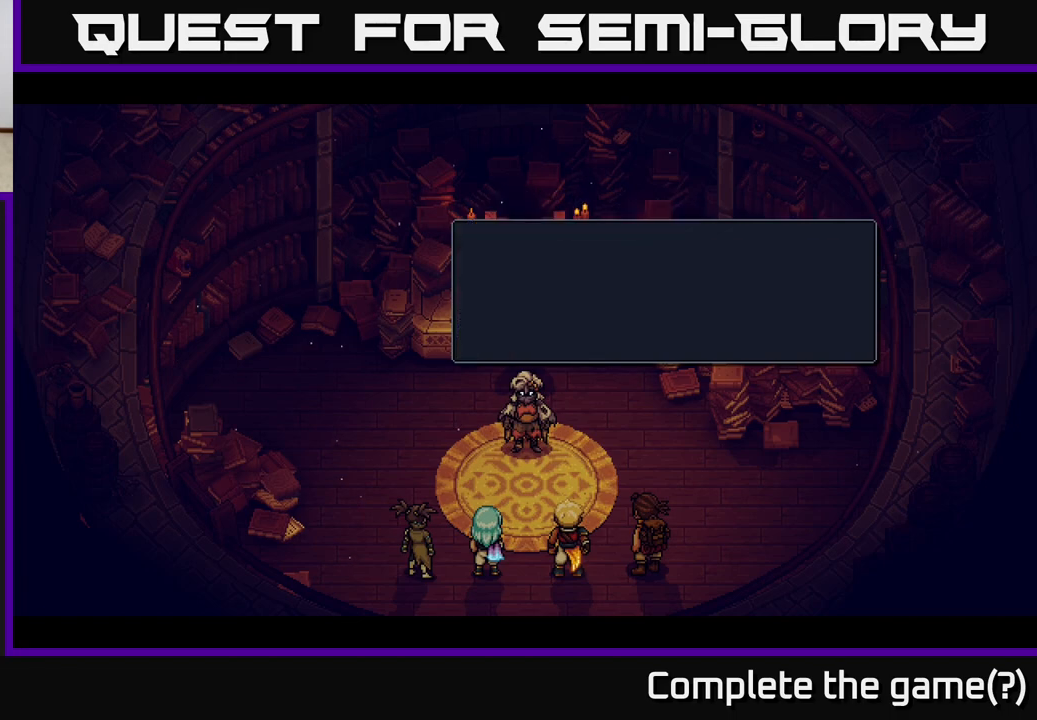
{"buttons": [], "left_stick": "center", "right_stick": "center", "events": [[150, "A", "up"]]}
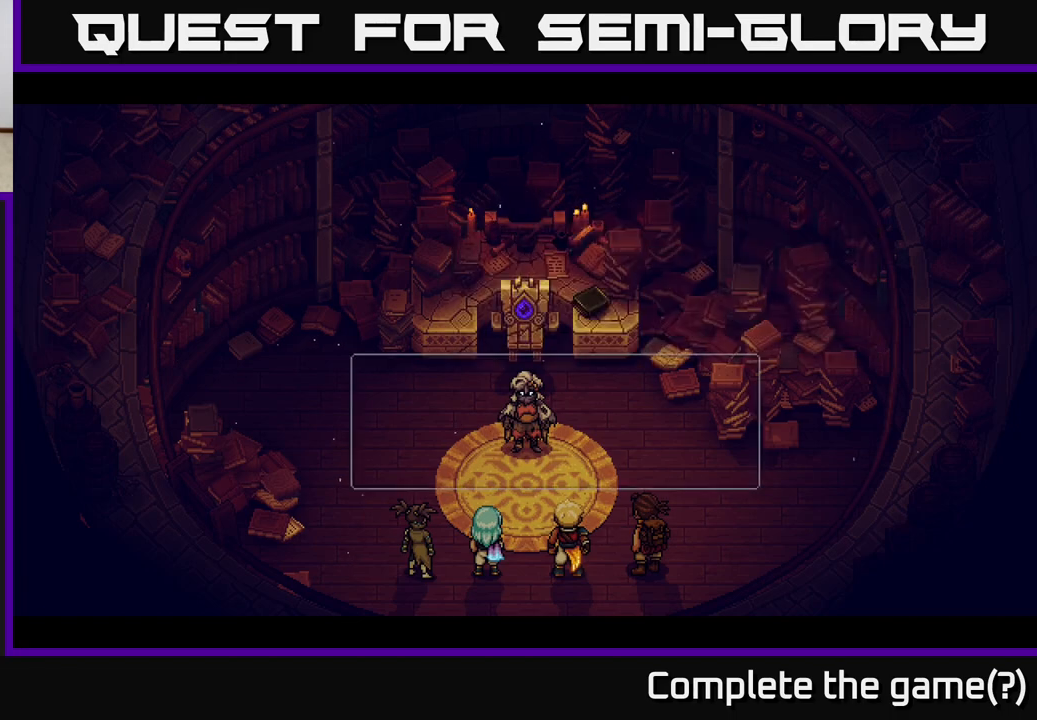
{"buttons": [], "left_stick": "center", "right_stick": "center", "events": []}
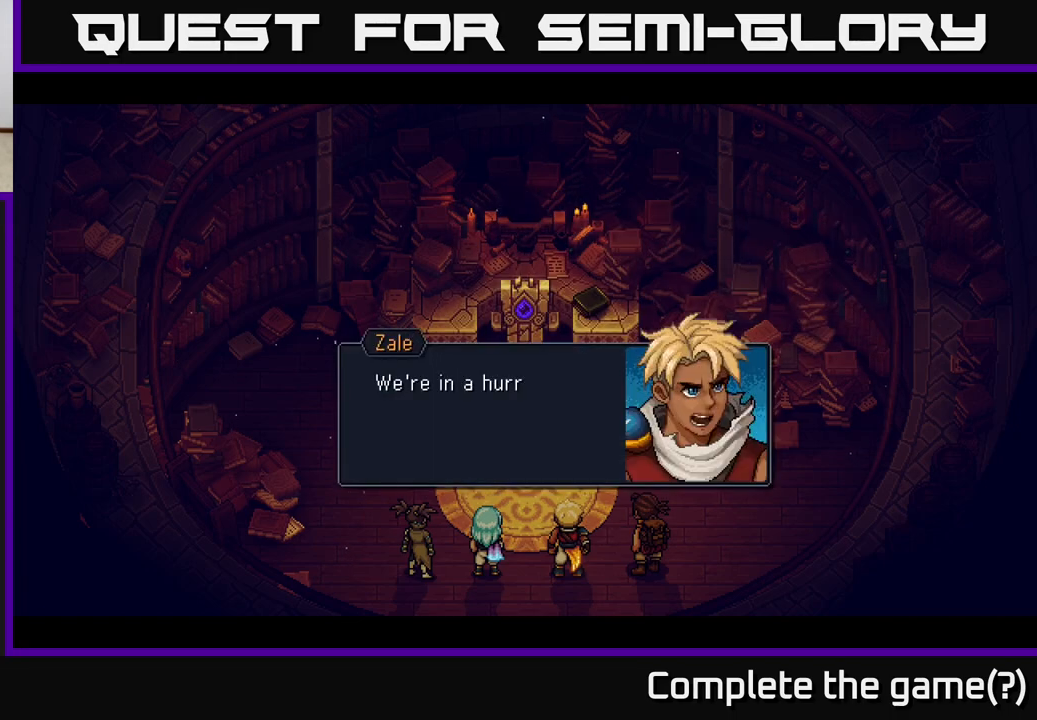
{"buttons": [], "left_stick": "center", "right_stick": "center", "events": []}
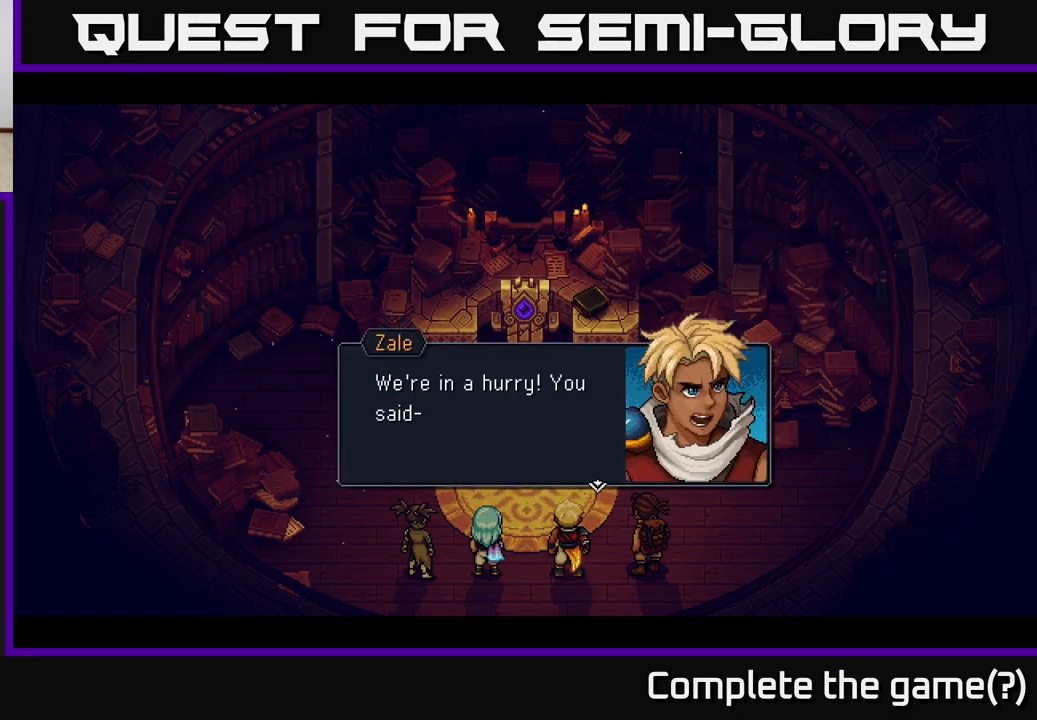
{"buttons": [], "left_stick": "center", "right_stick": "center", "events": []}
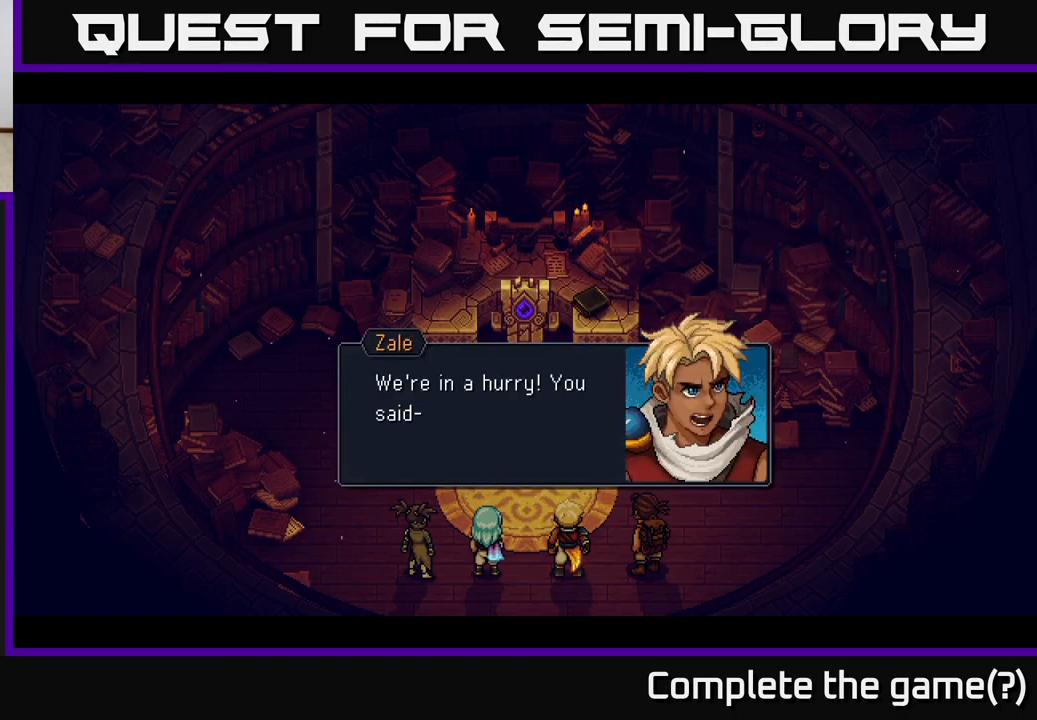
{"buttons": [], "left_stick": "center", "right_stick": "center", "events": []}
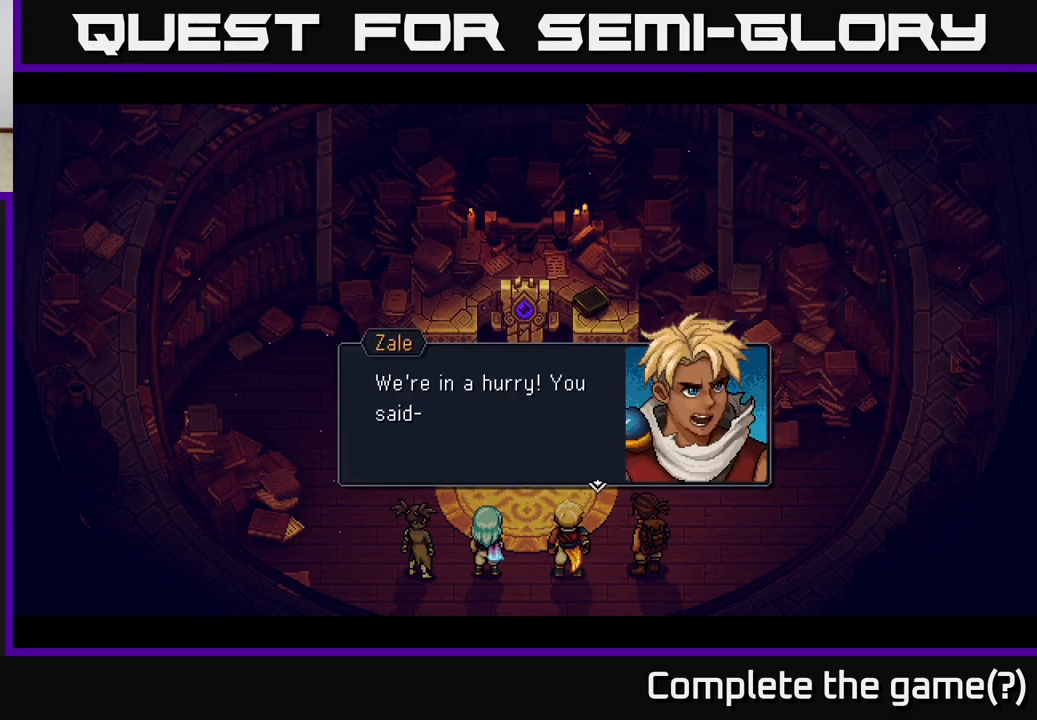
{"buttons": [], "left_stick": "center", "right_stick": "center", "events": []}
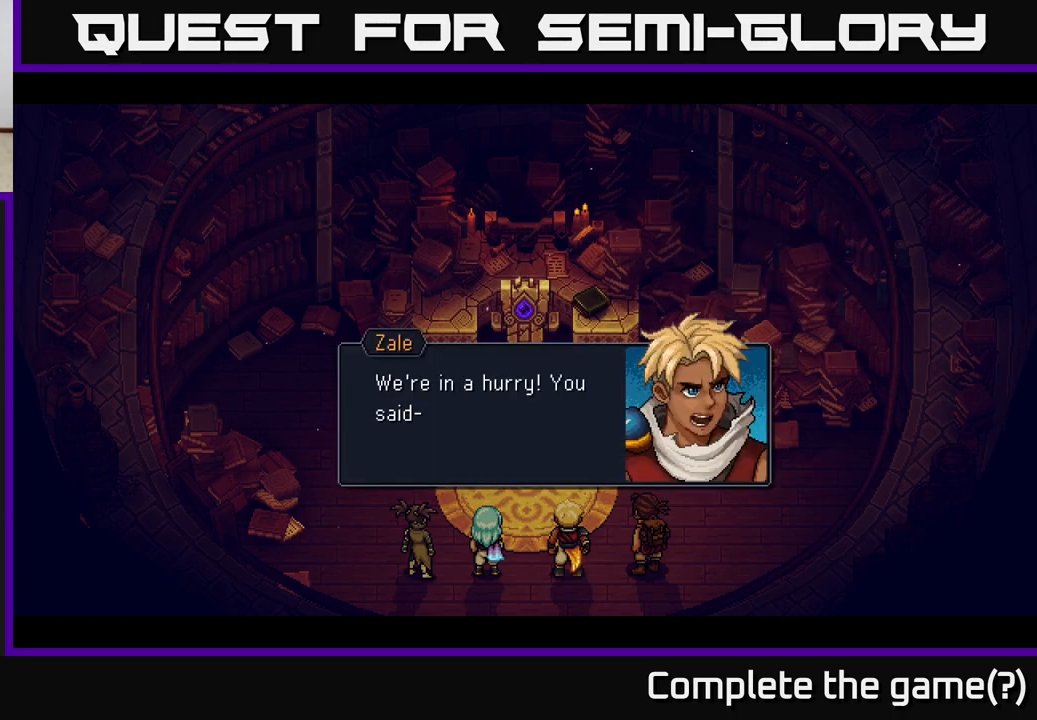
{"buttons": [], "left_stick": "center", "right_stick": "center", "events": [[233, "A", "down"], [400, "A", "up"]]}
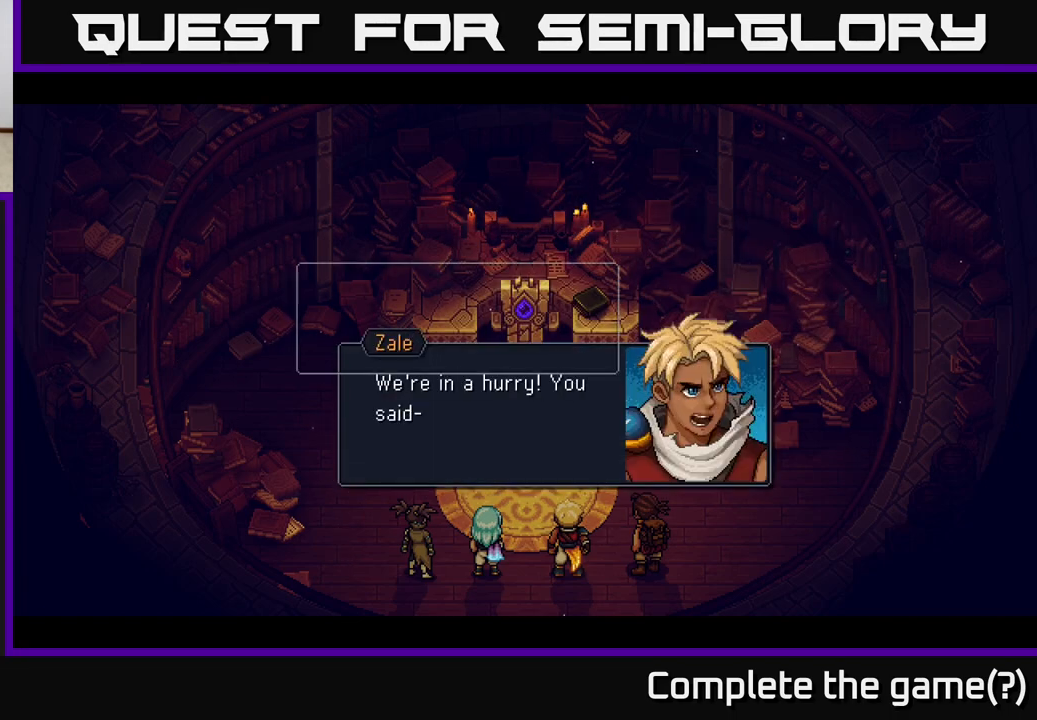
{"buttons": [], "left_stick": "center", "right_stick": "center", "events": []}
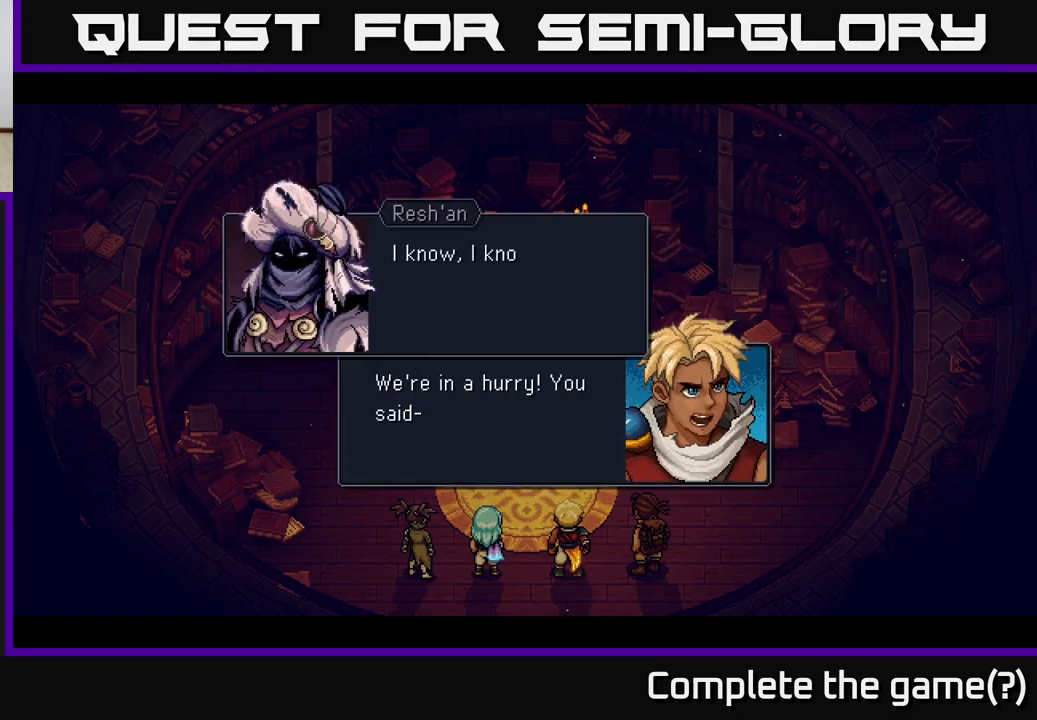
{"buttons": [], "left_stick": "center", "right_stick": "center", "events": []}
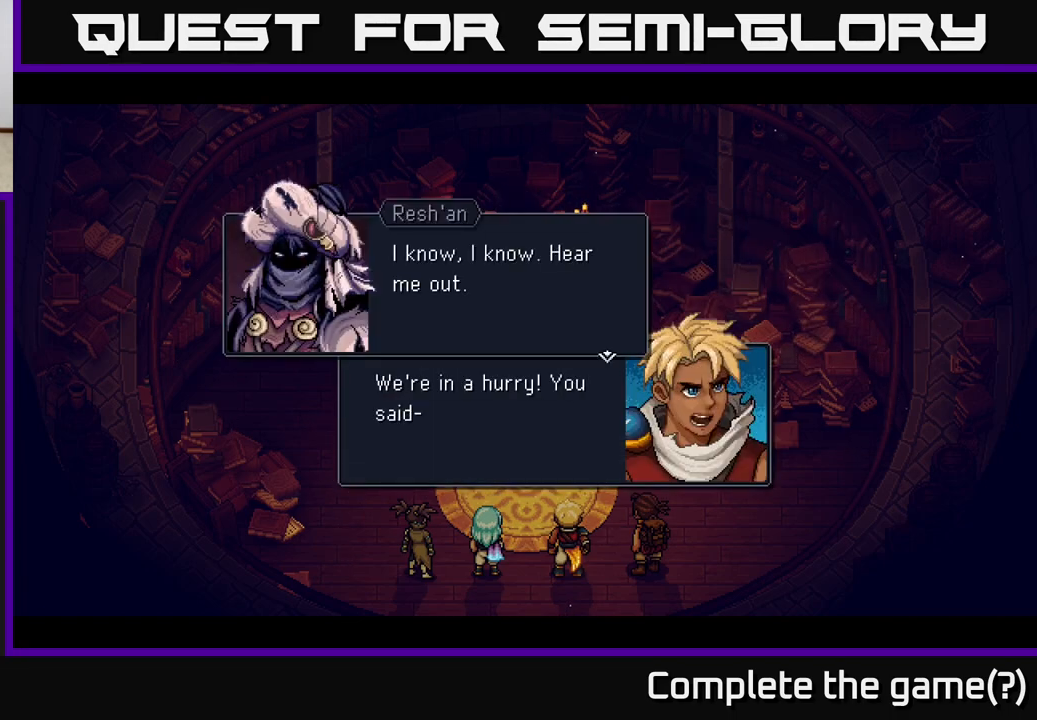
{"buttons": ["A"], "left_stick": "center", "right_stick": "center", "events": [[333, "A", "down"]]}
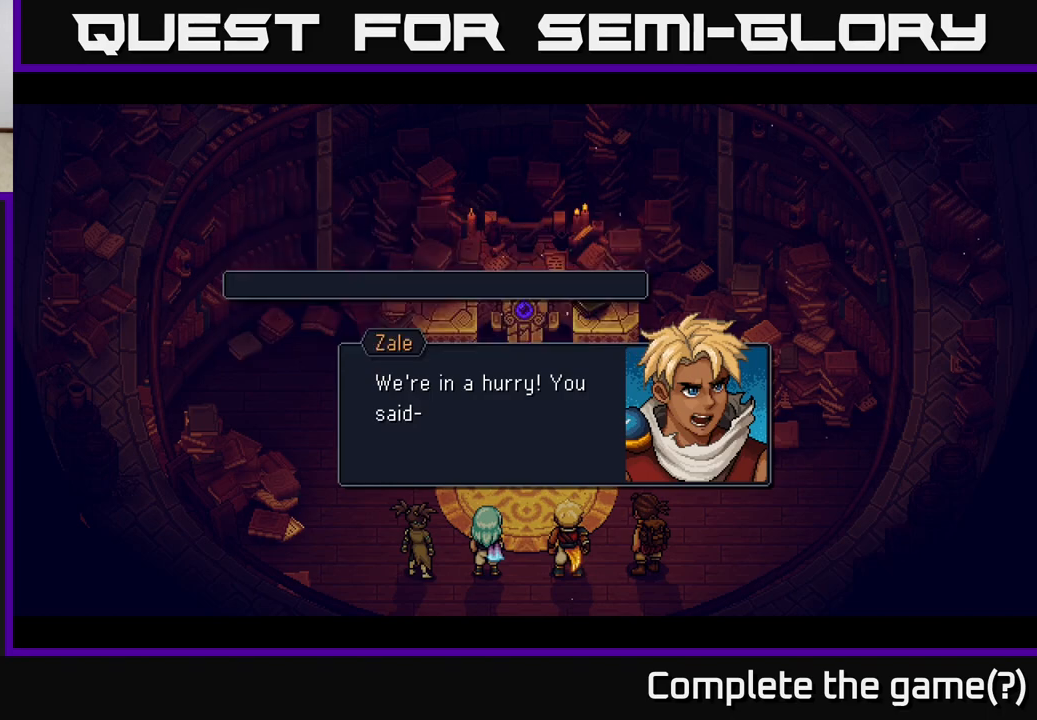
{"buttons": [], "left_stick": "center", "right_stick": "center", "events": [[17, "A", "up"]]}